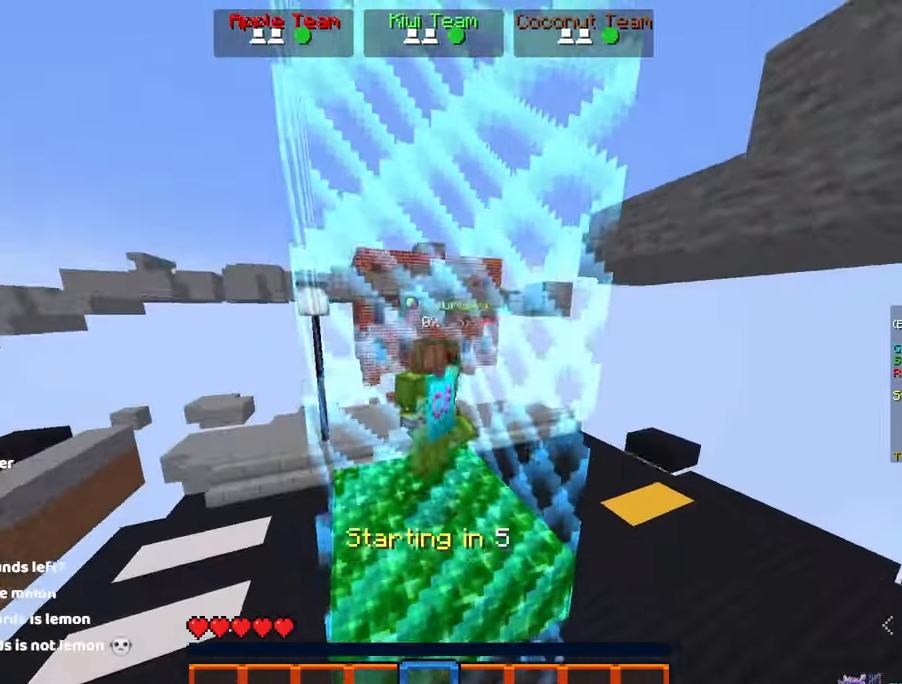
Gameplay with keyboard and mouse; each line is a JSON object with the keys and mouse buttons held at the frame after it. "events" lists presses ("down") and releases ("up") of "a", "d", "s", "space", "w", "mouse_left" and "mouse_right" between this image and that frame as [ms after this image, input, new state], when the widget could be followed in between. "mouse_left", "mouse_right" = the "left", "right" buttons of the "mouse" list. No other keys are recorded. Fast repeated clicks can show as one long hold. Mouse movement is not recorded.
{"keys": ["space"], "mouse": [], "events": []}
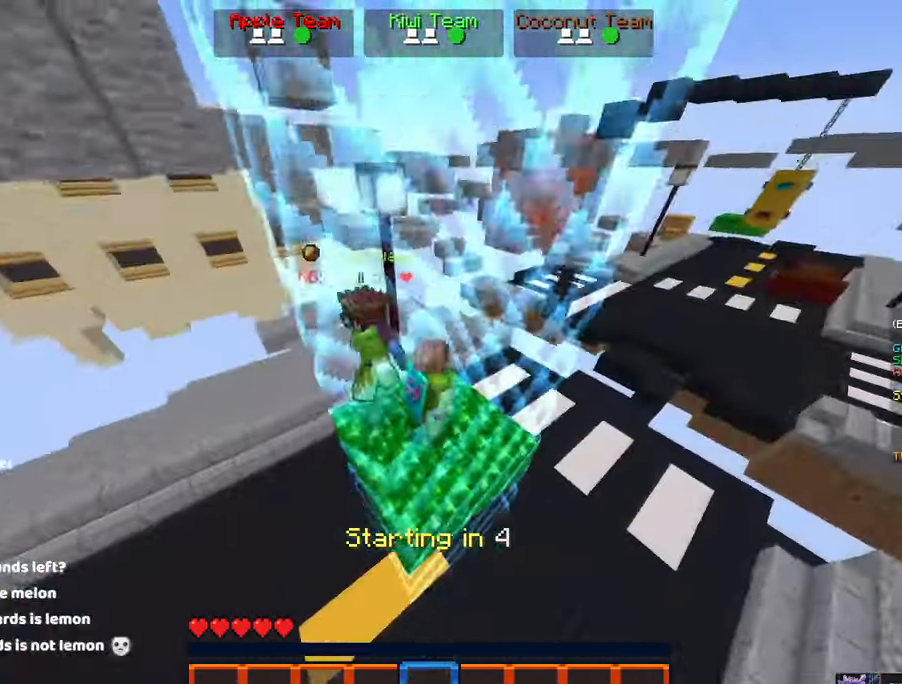
{"keys": ["space"], "mouse": [], "events": []}
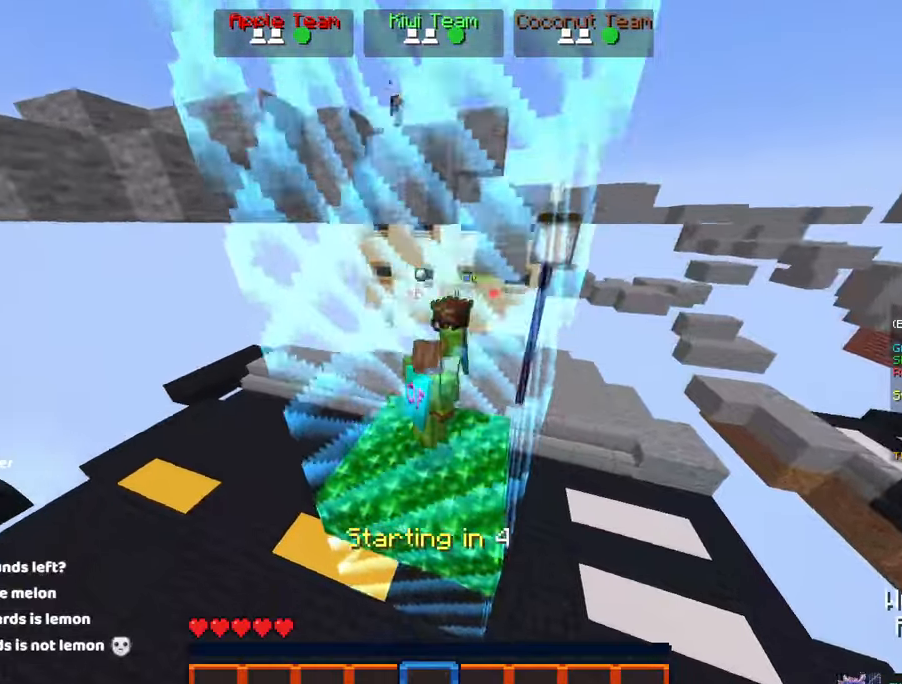
{"keys": ["a", "space"], "mouse": [], "events": [[433, "a", "down"]]}
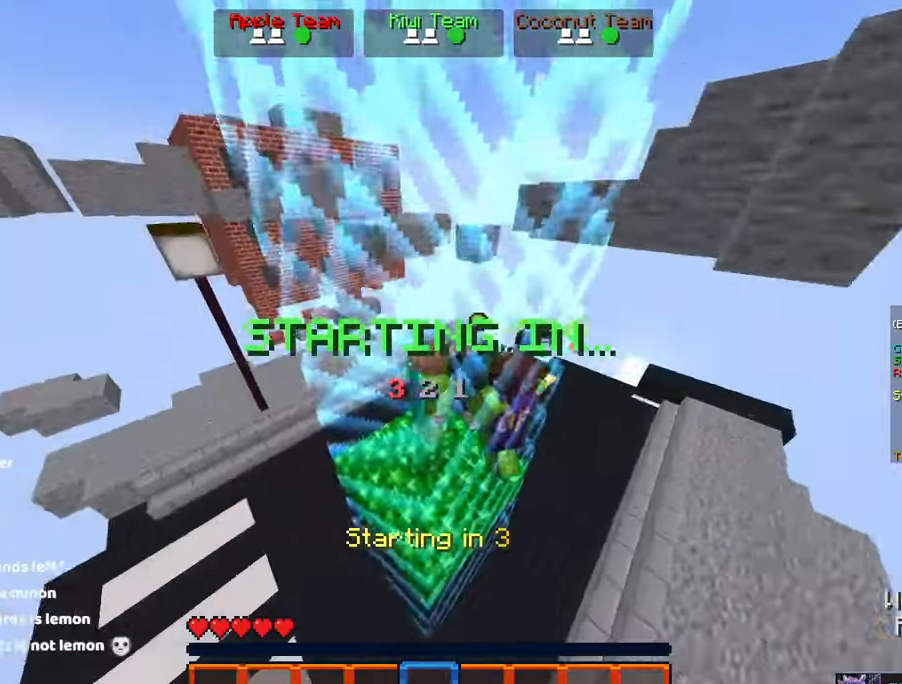
{"keys": ["space", "w"], "mouse": [], "events": [[350, "w", "down"], [433, "a", "up"]]}
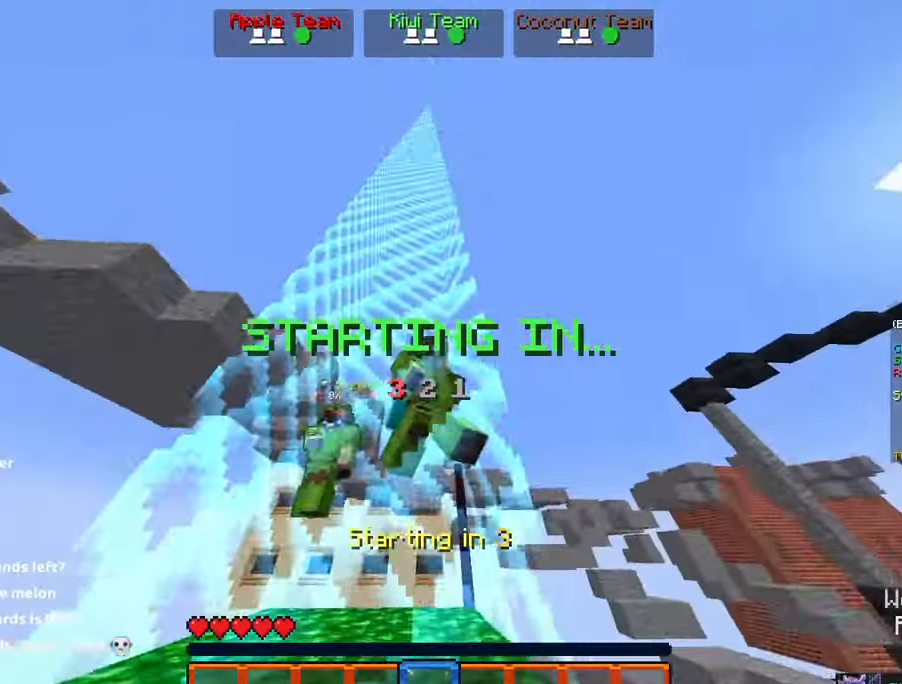
{"keys": ["d", "space", "w"], "mouse": [], "events": [[433, "d", "down"]]}
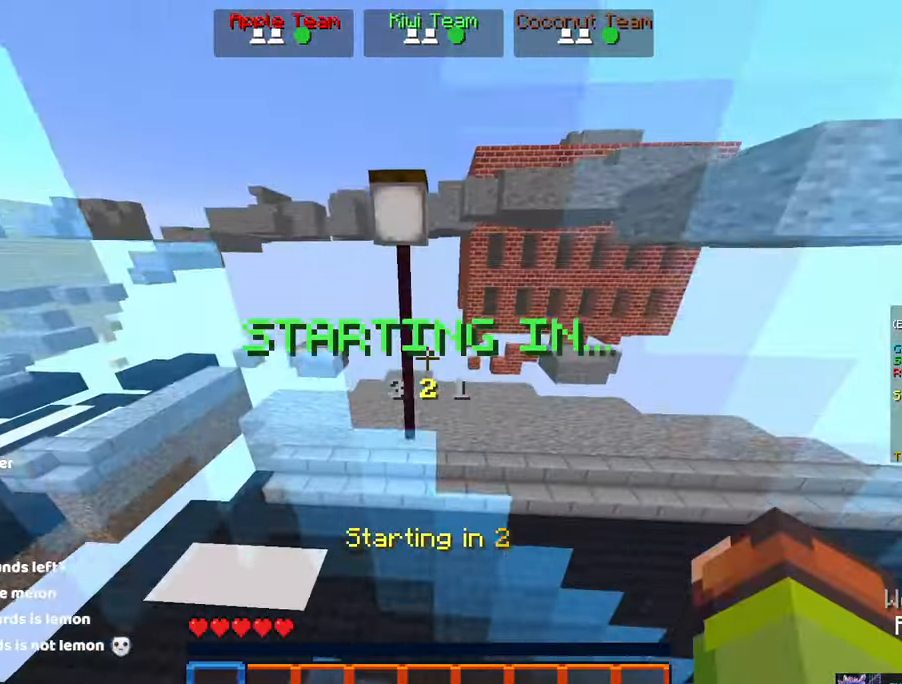
{"keys": ["d", "space", "w"], "mouse": [], "events": []}
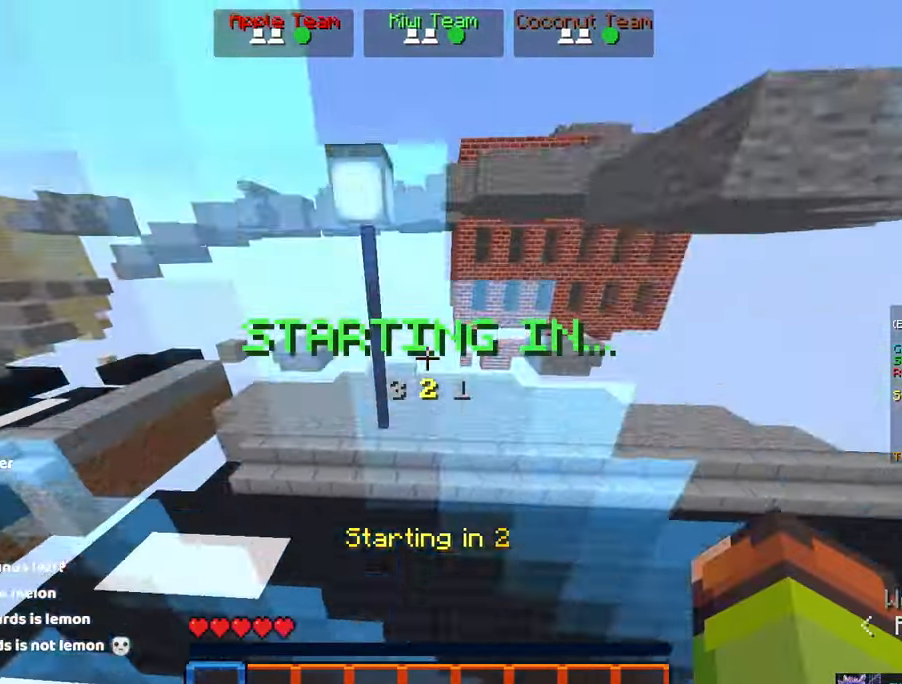
{"keys": ["space", "w"], "mouse": [], "events": [[17, "d", "up"]]}
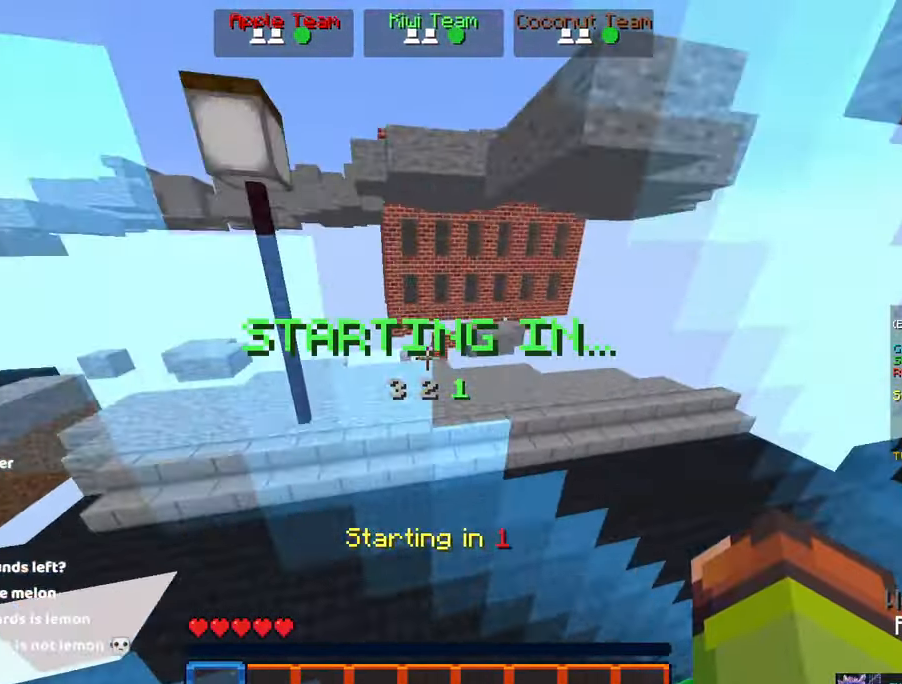
{"keys": ["w"], "mouse": [], "events": [[467, "space", "up"]]}
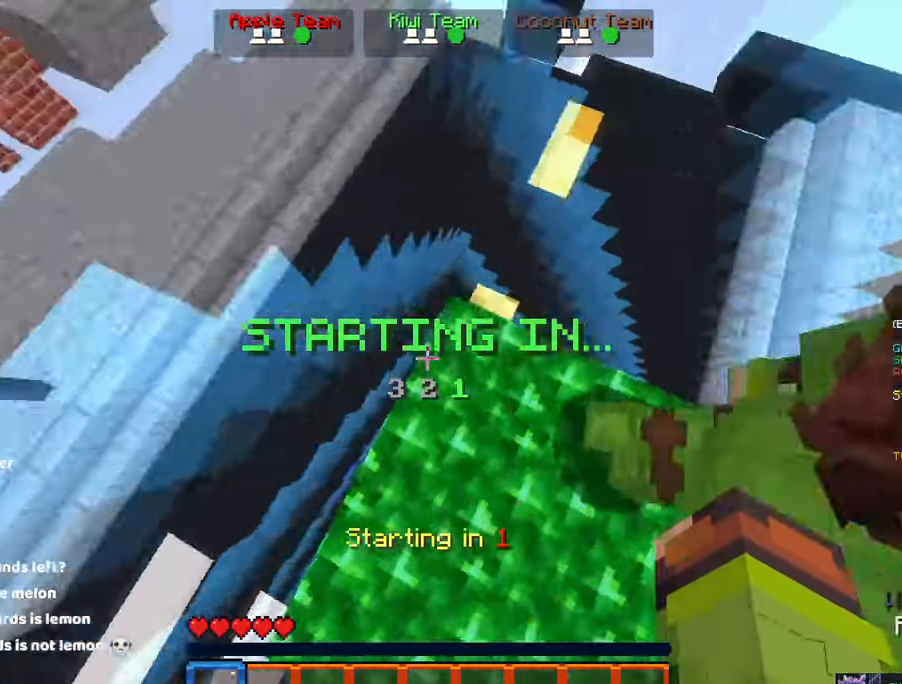
{"keys": ["a", "s", "space"], "mouse": ["right"], "events": [[17, "w", "up"], [117, "a", "down"], [117, "space", "down"], [333, "mouse_right", "down"], [433, "s", "down"]]}
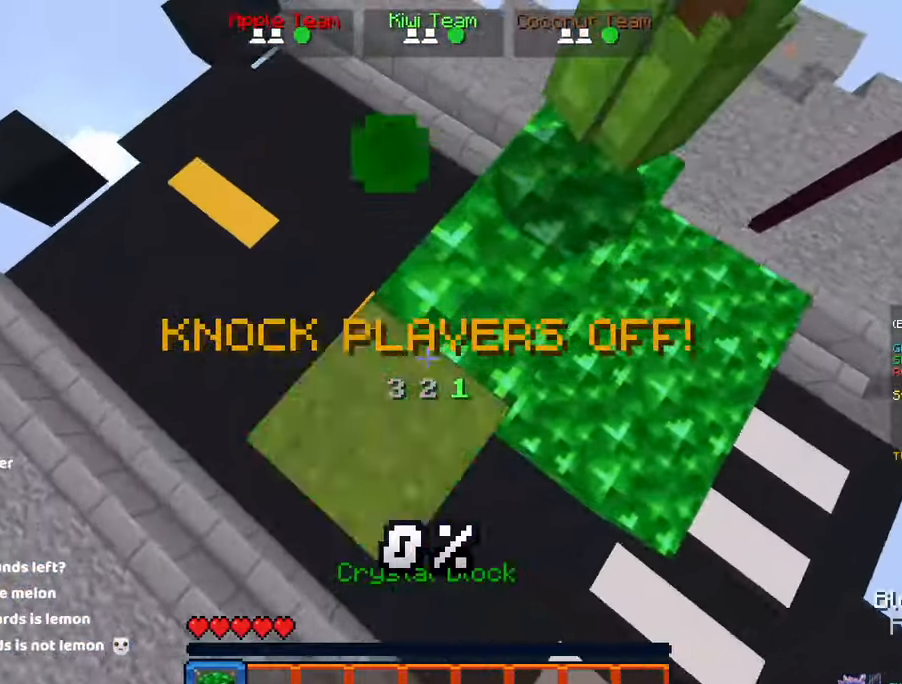
{"keys": ["a", "s"], "mouse": ["right"]}
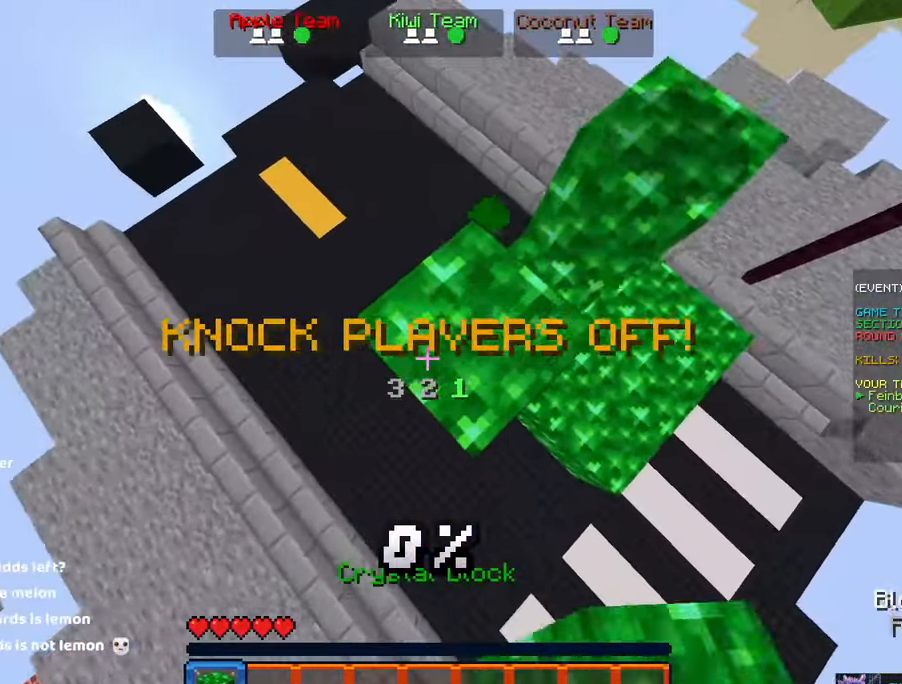
{"keys": ["a", "s", "space"], "mouse": ["right"], "events": [[17, "space", "down"], [267, "space", "up"], [433, "space", "down"]]}
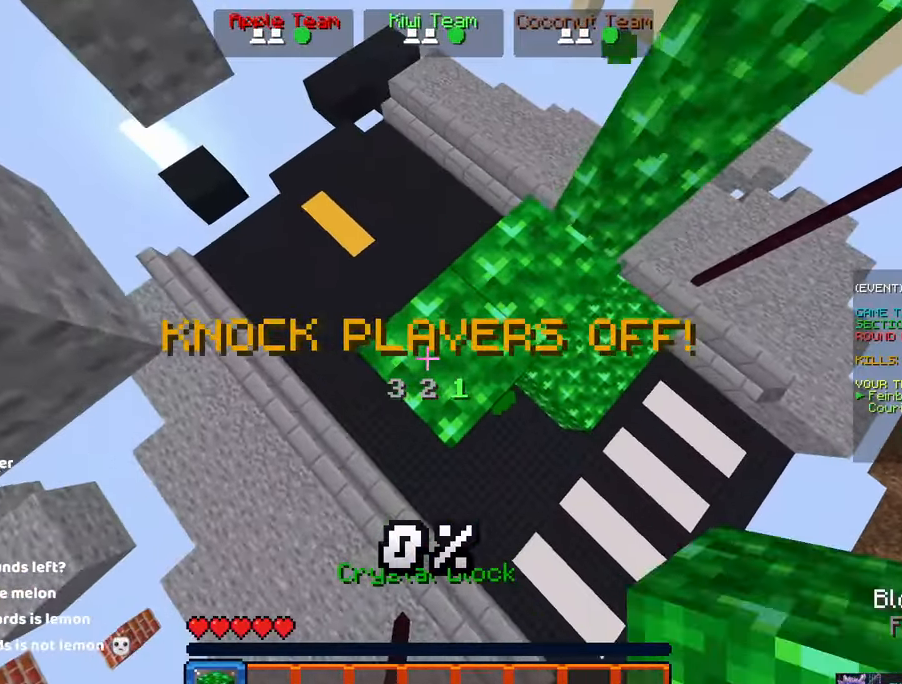
{"keys": ["d", "space", "w"], "mouse": [], "events": [[250, "d", "down"], [283, "s", "up"], [300, "space", "up"], [350, "space", "down"], [367, "a", "up"], [417, "w", "down"], [467, "mouse_right", "up"]]}
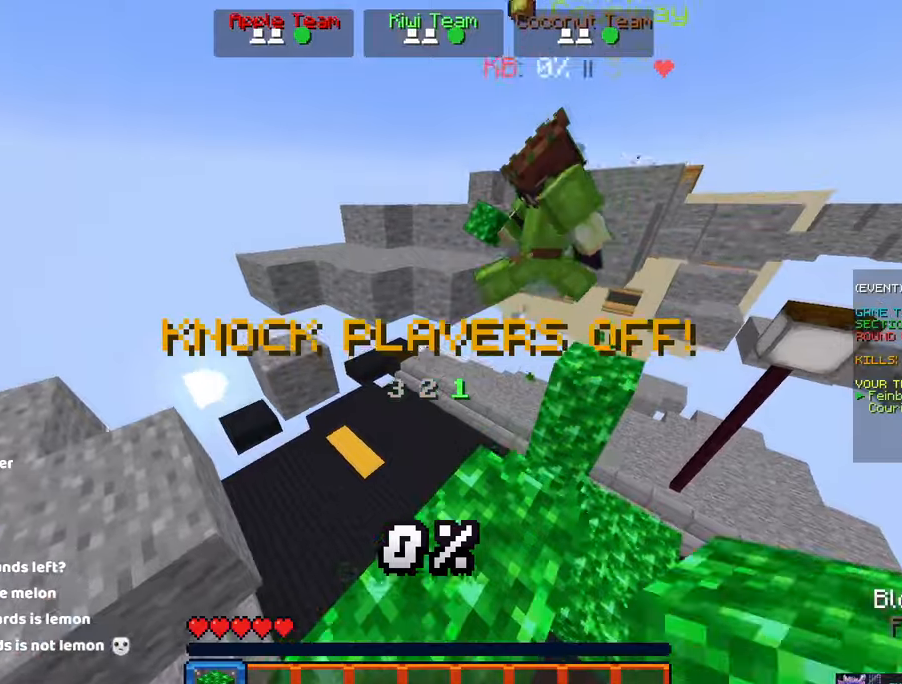
{"keys": ["a", "space", "w"], "mouse": [], "events": [[67, "a", "down"], [100, "d", "up"], [117, "w", "up"], [184, "mouse_right", "down"], [217, "space", "up"], [234, "w", "down"], [317, "mouse_right", "up"], [384, "space", "down"]]}
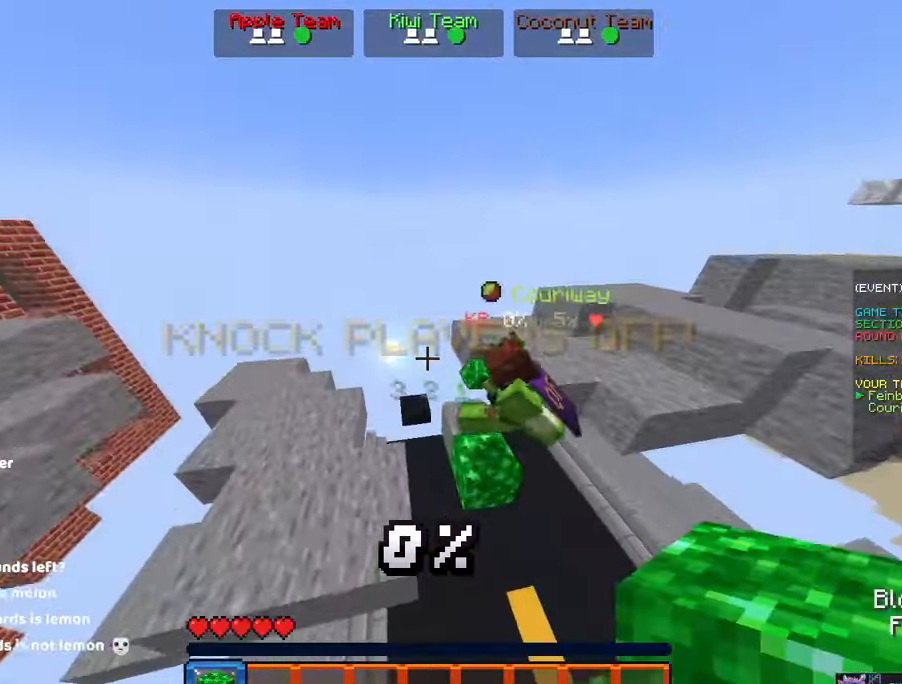
{"keys": ["a", "w"], "mouse": [], "events": [[200, "d", "down"], [250, "a", "up"], [250, "space", "up"], [300, "a", "down"], [417, "d", "up"]]}
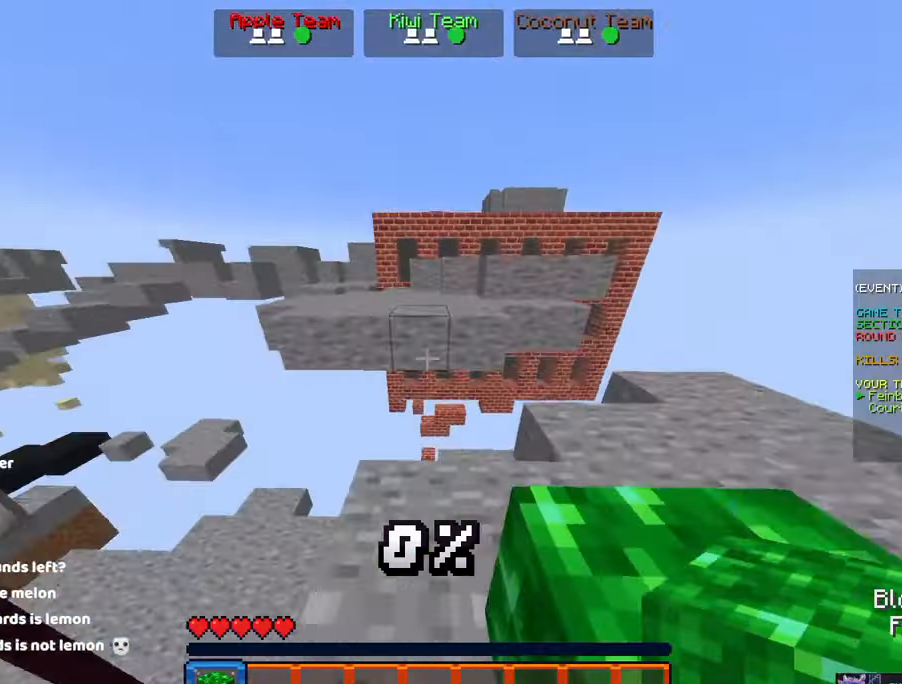
{"keys": ["d", "space", "w"], "mouse": [], "events": [[117, "mouse_right", "down"], [167, "a", "up"], [284, "mouse_right", "up"], [284, "space", "down"], [434, "d", "down"]]}
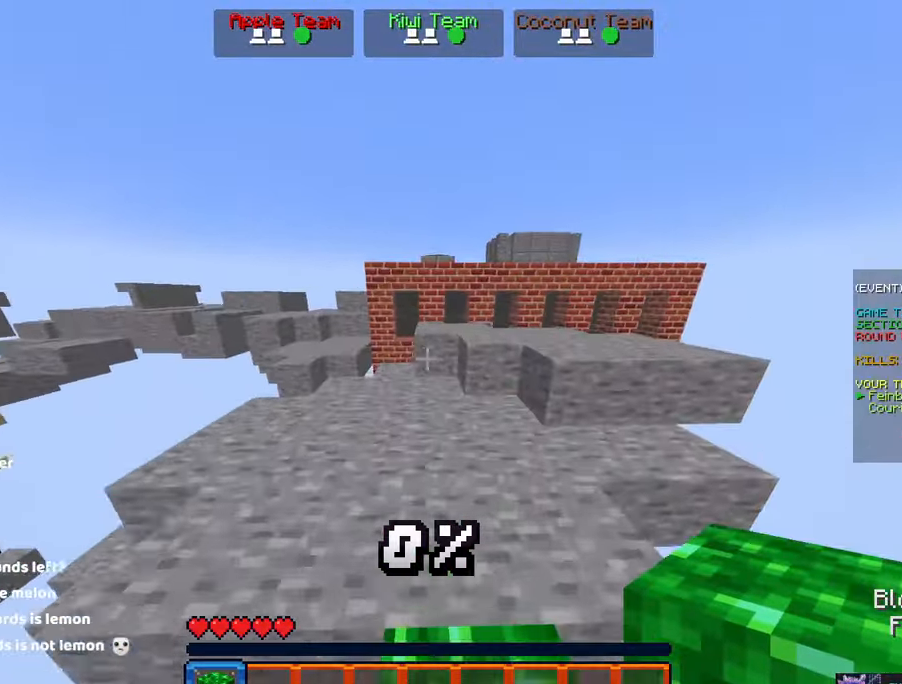
{"keys": ["space", "w"], "mouse": [], "events": [[50, "space", "up"], [100, "d", "up"], [267, "mouse_right", "down"], [317, "space", "down"], [417, "mouse_right", "up"]]}
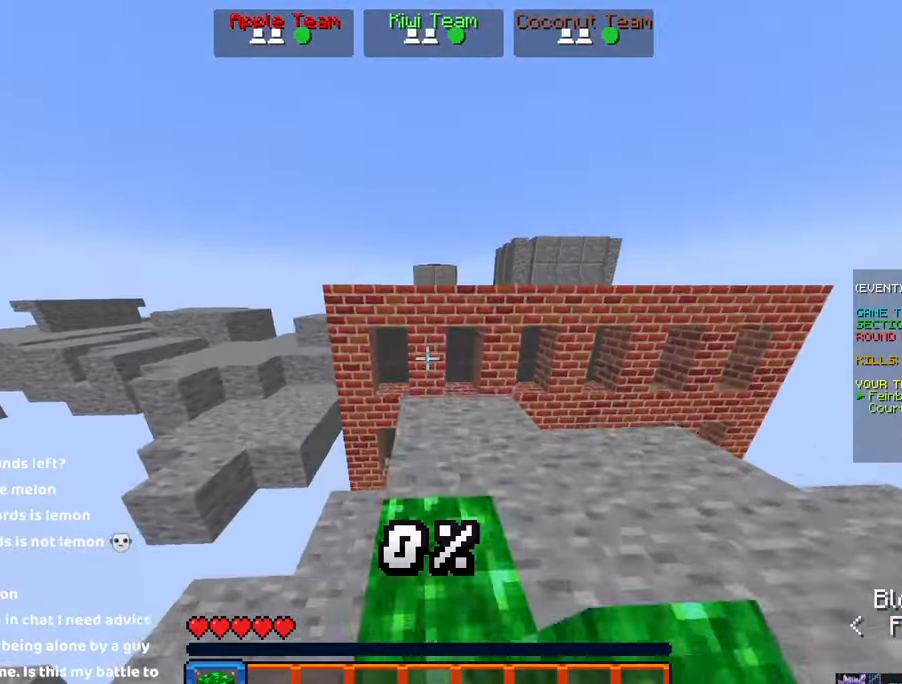
{"keys": ["space", "w"], "mouse": [], "events": [[34, "space", "up"], [284, "mouse_right", "down"], [400, "space", "down"], [500, "mouse_right", "up"]]}
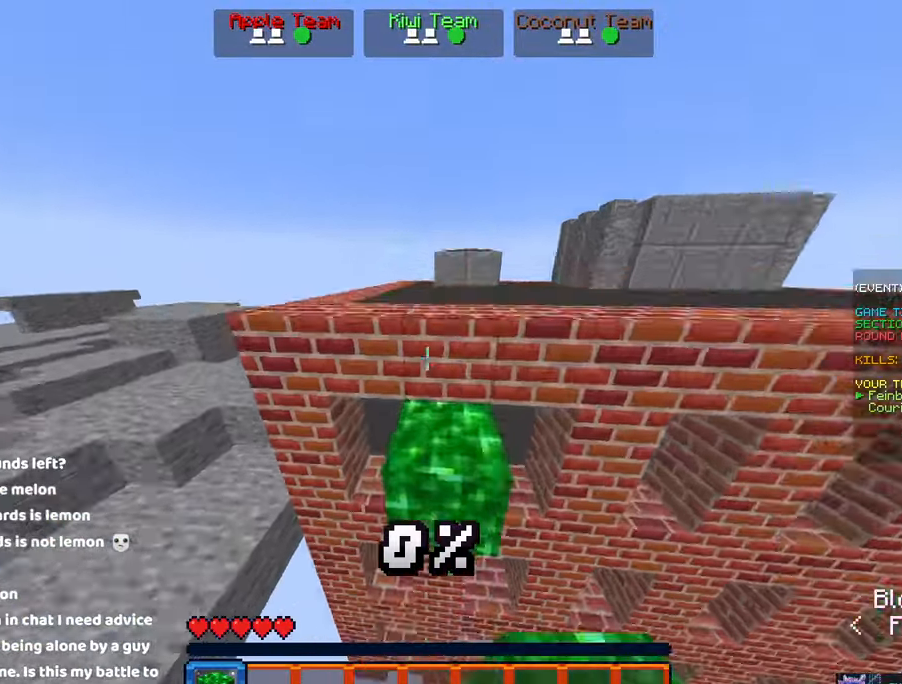
{"keys": ["d", "space"], "mouse": [], "events": [[100, "space", "up"], [167, "d", "down"], [167, "w", "up"], [267, "space", "down"]]}
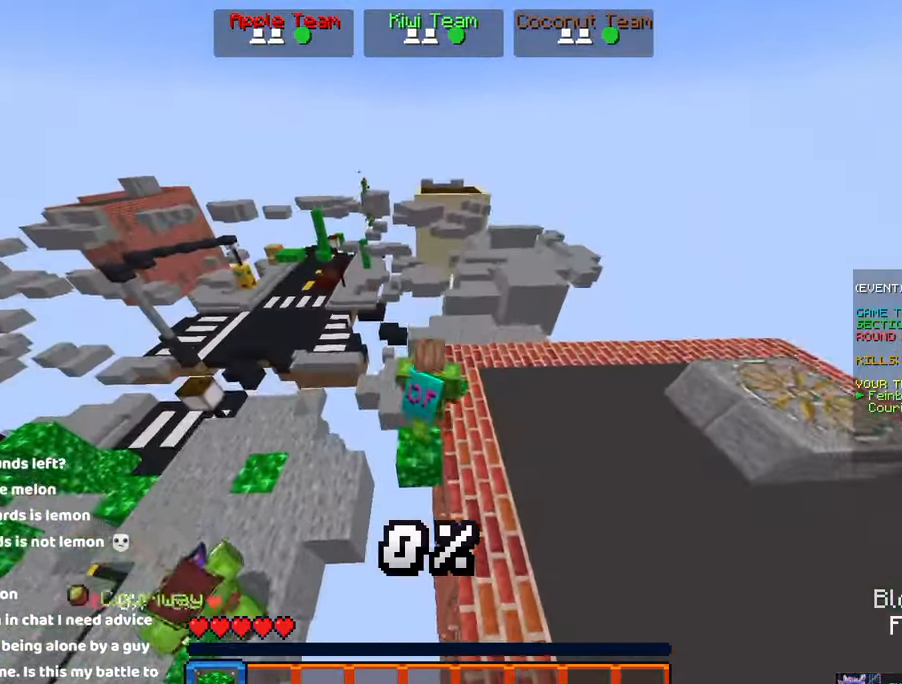
{"keys": ["d"], "mouse": [], "events": [[134, "space", "up"]]}
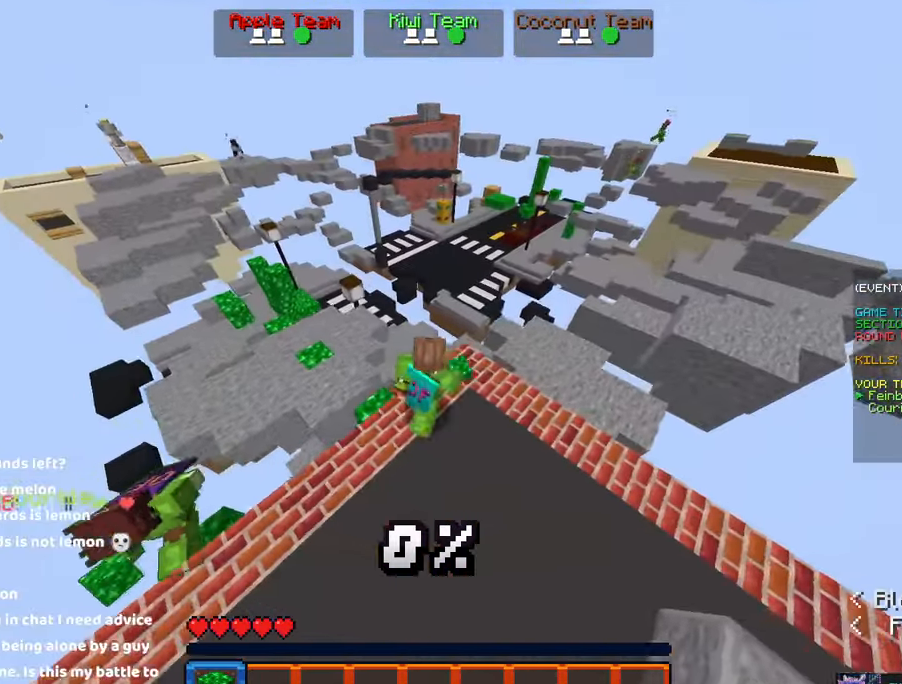
{"keys": ["a", "s"], "mouse": [], "events": [[334, "s", "down"], [384, "a", "down"], [434, "d", "up"]]}
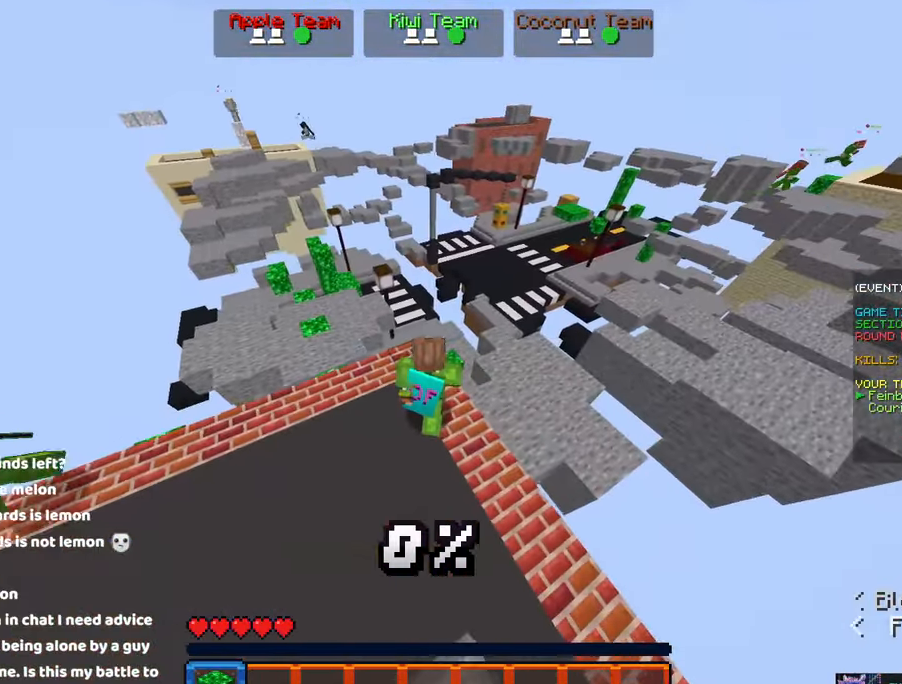
{"keys": [], "mouse": [], "events": [[150, "s", "up"], [200, "a", "up"]]}